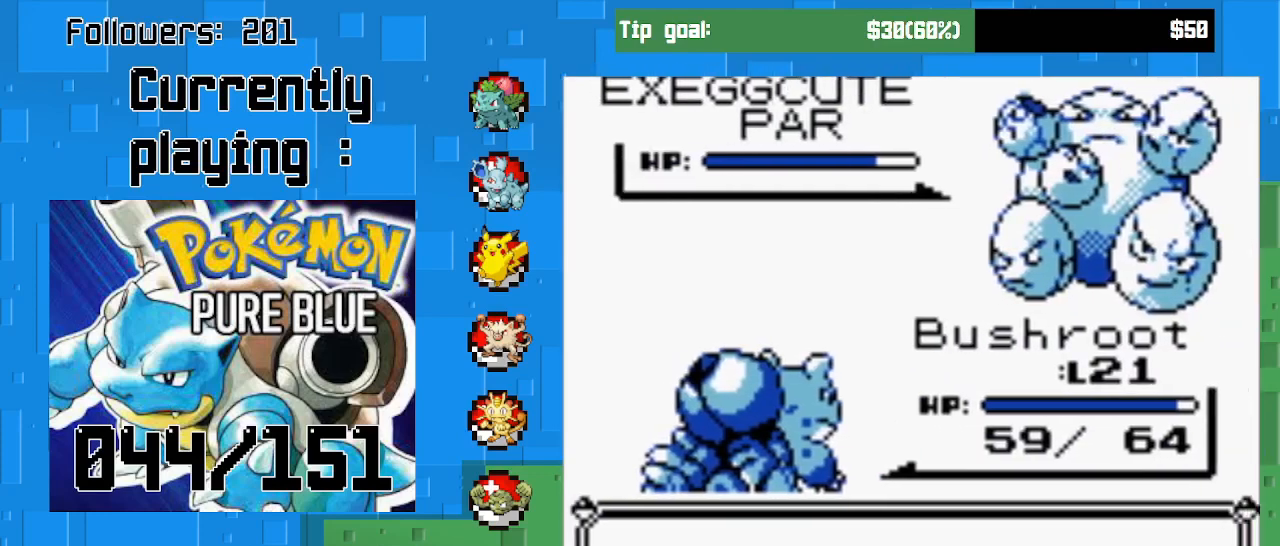
Gameplay with a controller (PlayStation layout); each line is a JSON object with the inputs held at the frame after it. "events" lists button and stick changes between this image and that frame as [ms after this image, input, new state], when the widget could be followed in between. Not read: L3 R3 left_stick.
{"buttons": [], "right_stick": "center", "events": [[167, "CIRCLE", "up"], [333, "CIRCLE", "down"], [367, "CIRCLE", "up"]]}
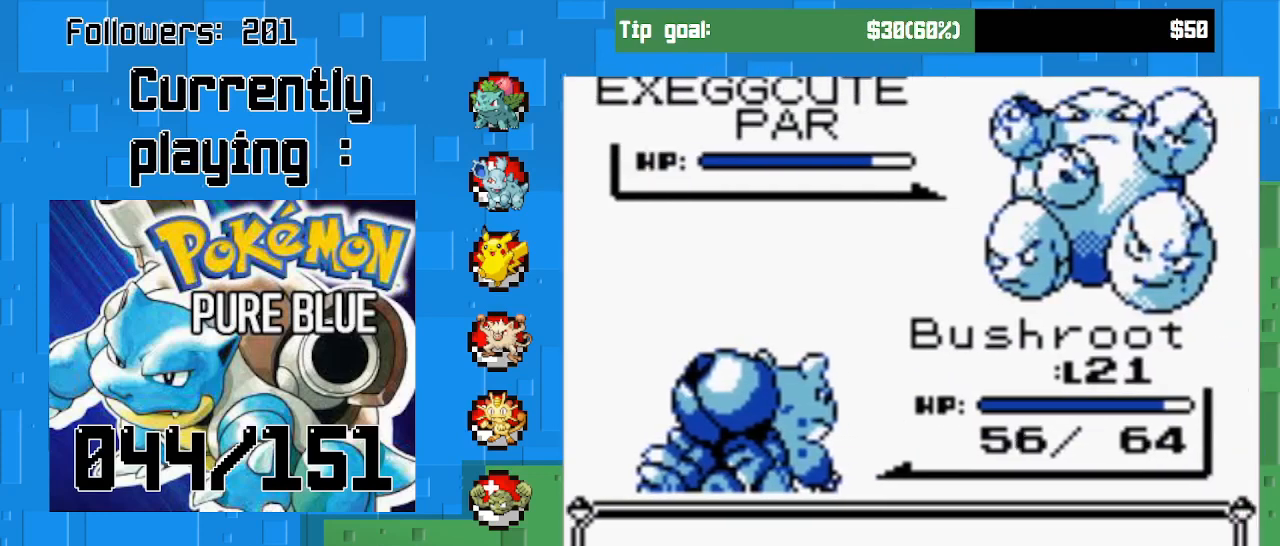
{"buttons": ["CIRCLE"], "right_stick": "center", "events": [[67, "CIRCLE", "down"], [233, "CIRCLE", "up"], [300, "CIRCLE", "down"], [433, "CIRCLE", "up"], [500, "CIRCLE", "down"]]}
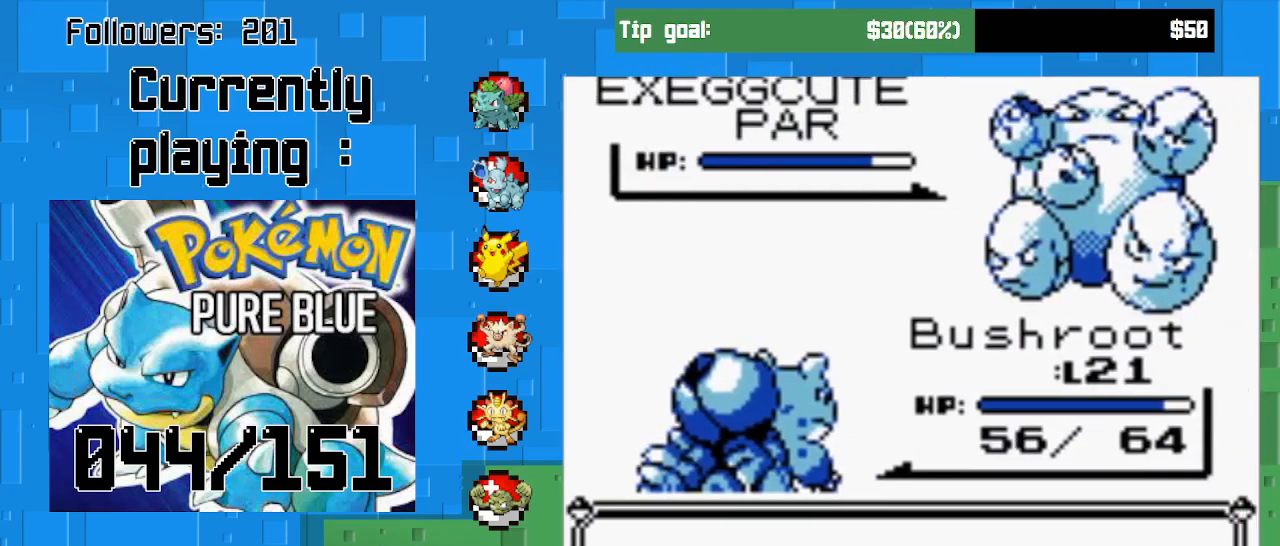
{"buttons": [], "right_stick": "center", "events": [[133, "CIRCLE", "up"], [200, "CIRCLE", "down"], [300, "CIRCLE", "up"], [367, "CIRCLE", "down"], [467, "CIRCLE", "up"]]}
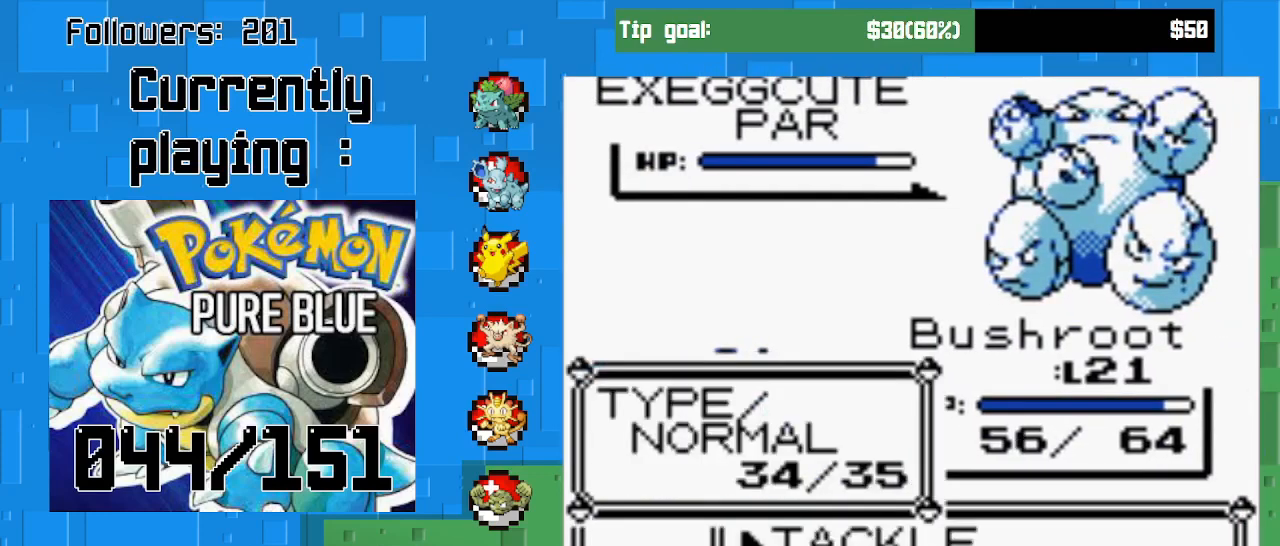
{"buttons": ["CIRCLE"], "right_stick": "center", "events": [[33, "CIRCLE", "down"], [133, "CIRCLE", "up"], [200, "CIRCLE", "down"]]}
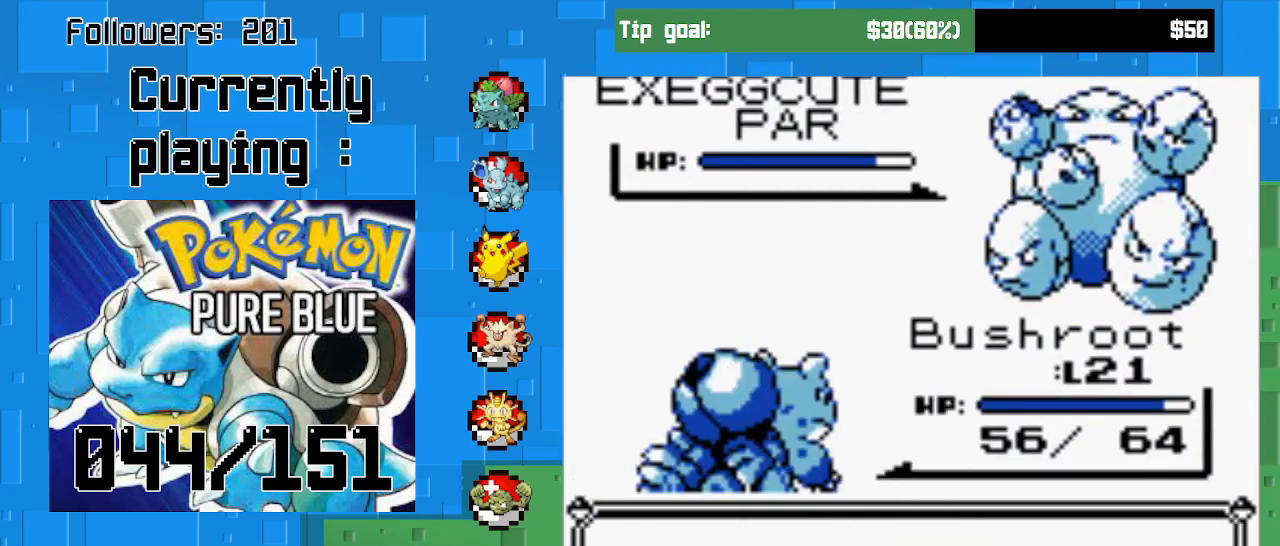
{"buttons": ["CIRCLE"], "right_stick": "center", "events": [[167, "CIRCLE", "up"], [333, "CIRCLE", "down"]]}
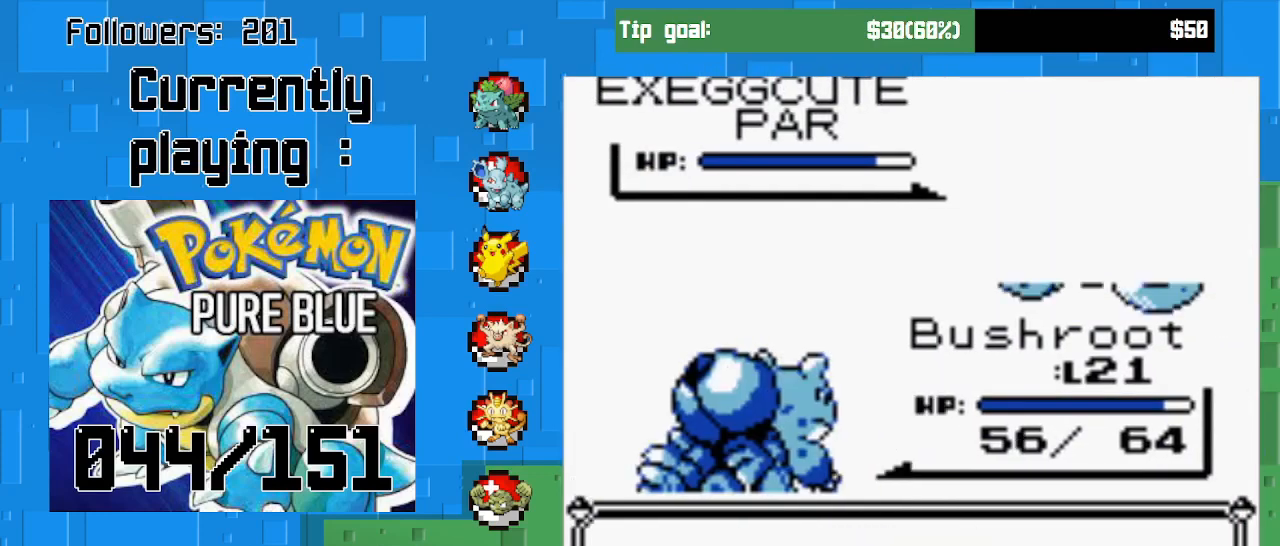
{"buttons": ["CIRCLE"], "right_stick": "center", "events": []}
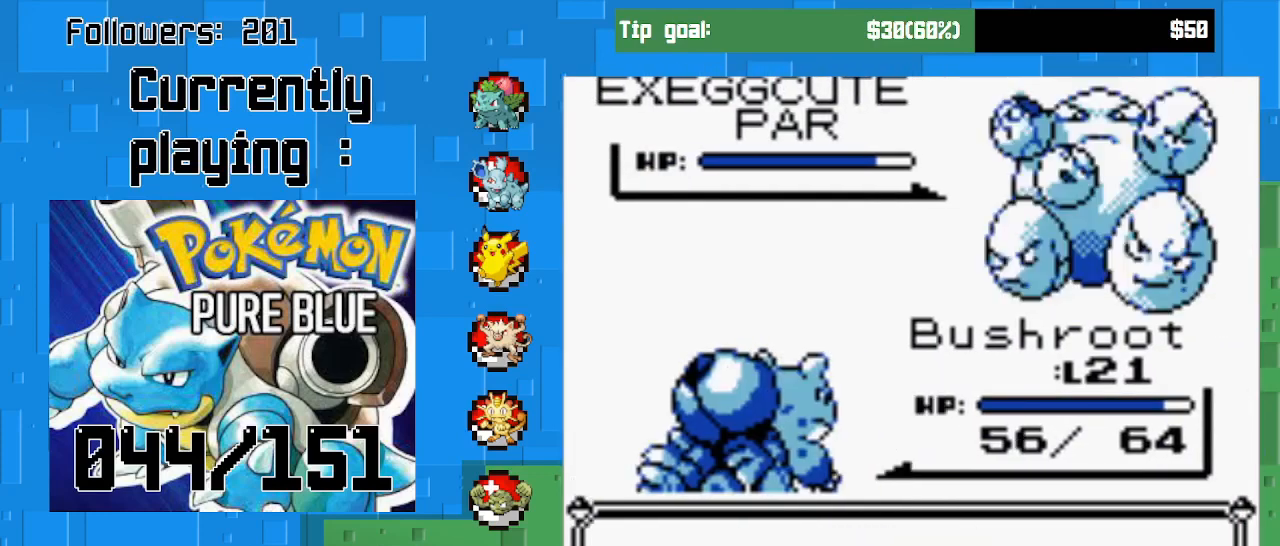
{"buttons": ["CIRCLE"], "right_stick": "center", "events": []}
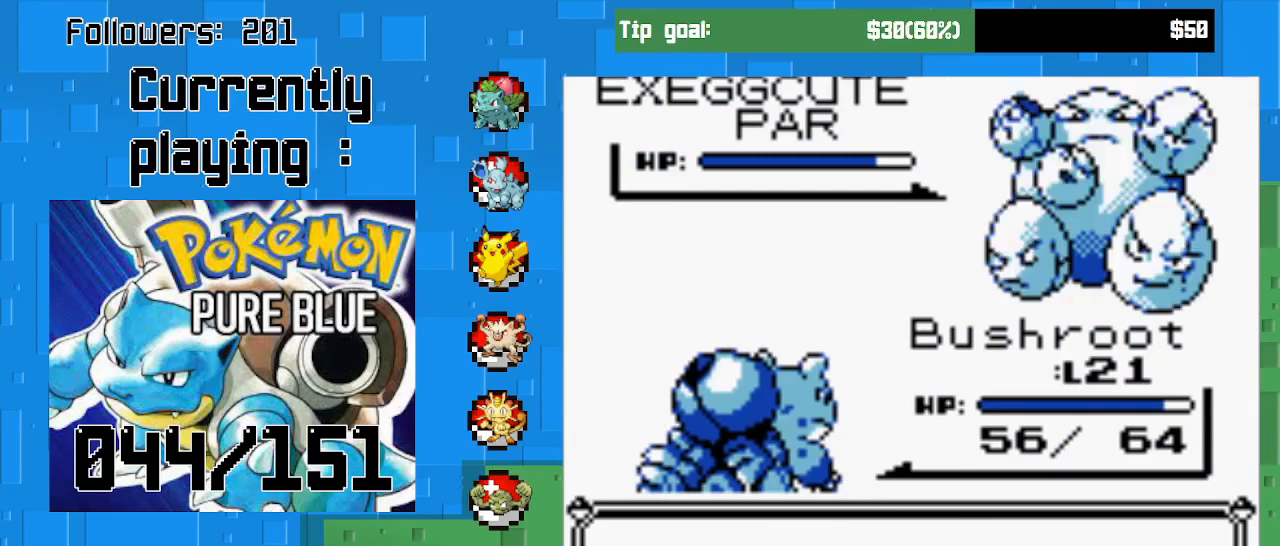
{"buttons": ["CIRCLE"], "right_stick": "center", "events": []}
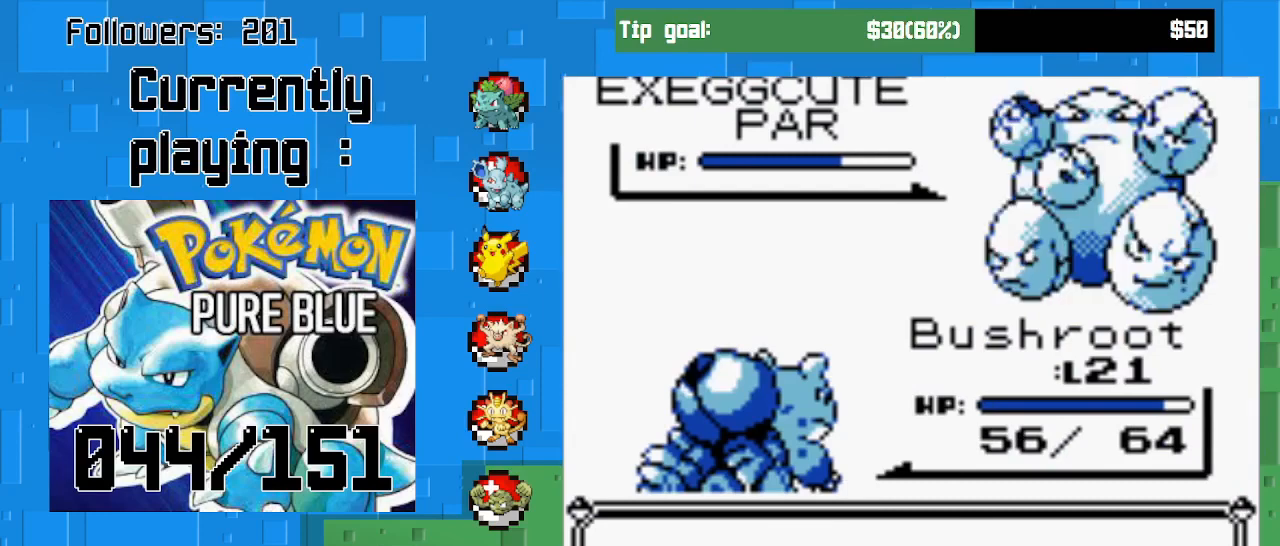
{"buttons": [], "right_stick": "center", "events": [[467, "CIRCLE", "up"]]}
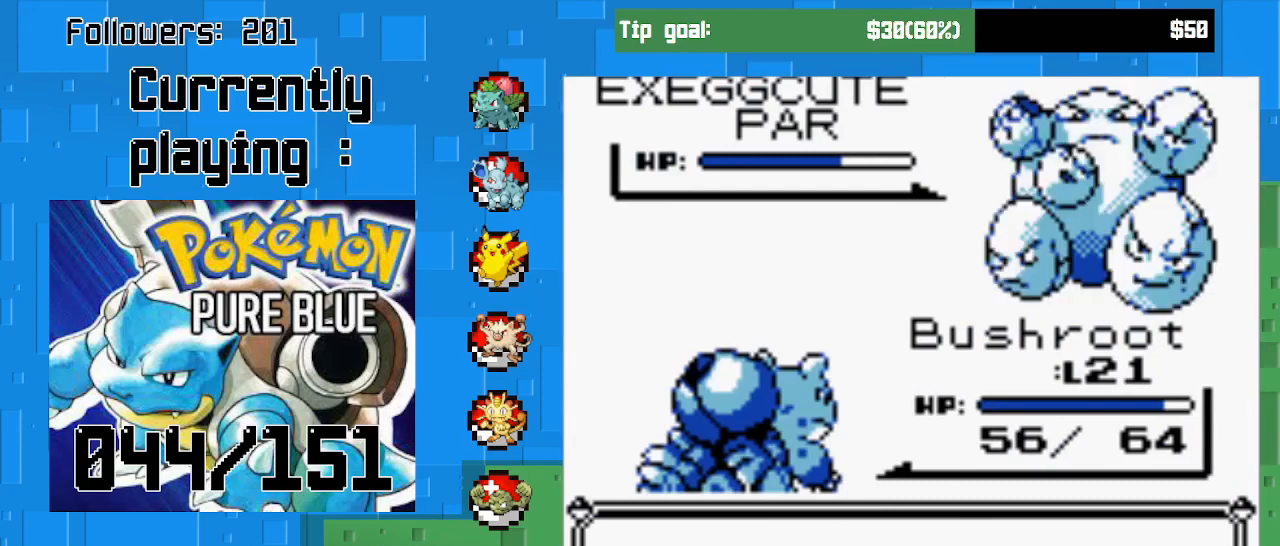
{"buttons": ["CIRCLE"], "right_stick": "center", "events": [[67, "CIRCLE", "down"], [167, "CIRCLE", "up"], [233, "CIRCLE", "down"], [333, "CIRCLE", "up"], [400, "CIRCLE", "down"]]}
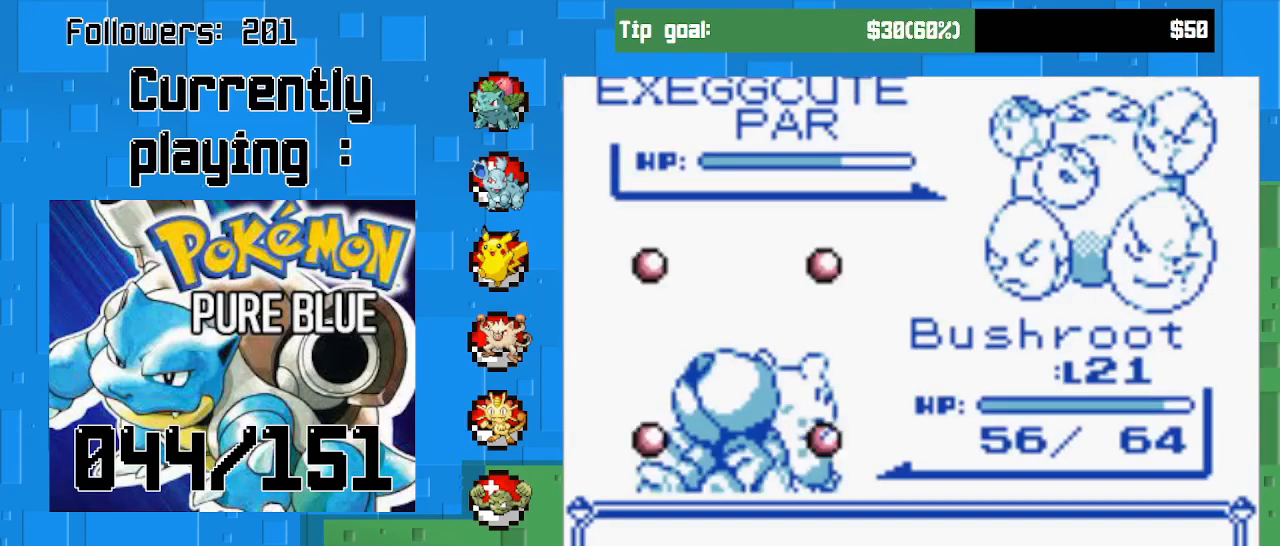
{"buttons": [], "right_stick": "center", "events": [[33, "CIRCLE", "up"]]}
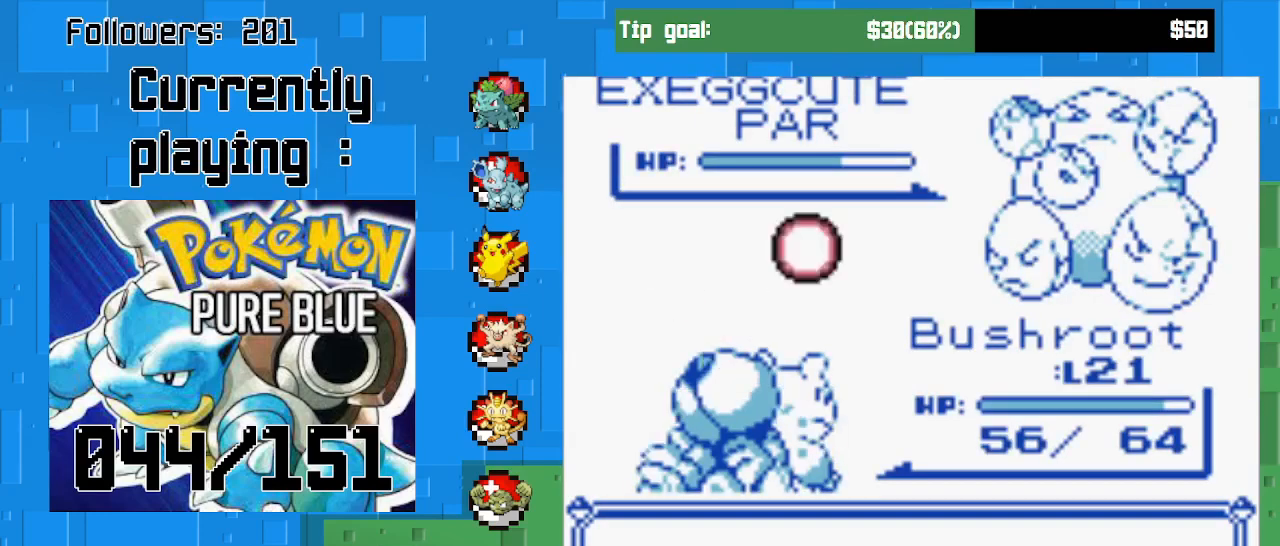
{"buttons": [], "right_stick": "center", "events": []}
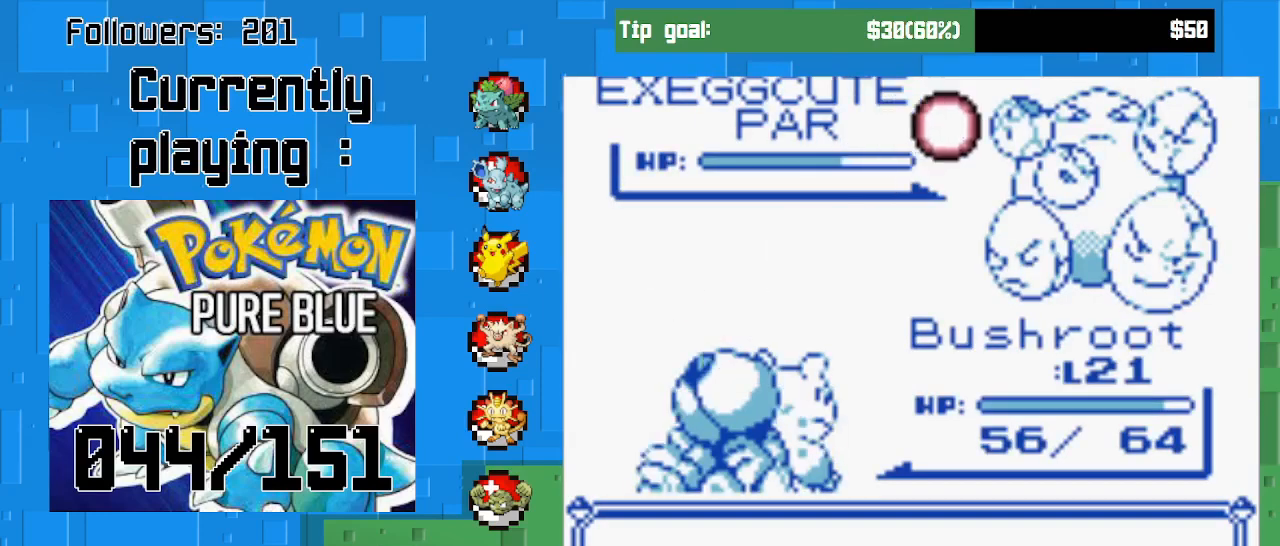
{"buttons": [], "right_stick": "center", "events": []}
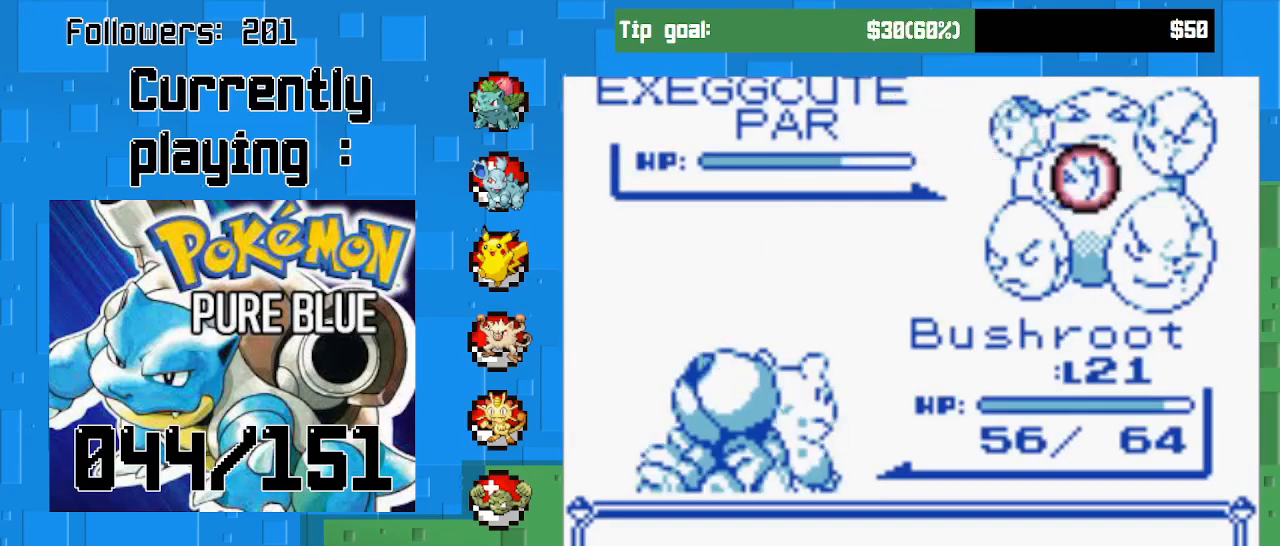
{"buttons": [], "right_stick": "center", "events": [[200, "CIRCLE", "down"], [467, "CIRCLE", "up"]]}
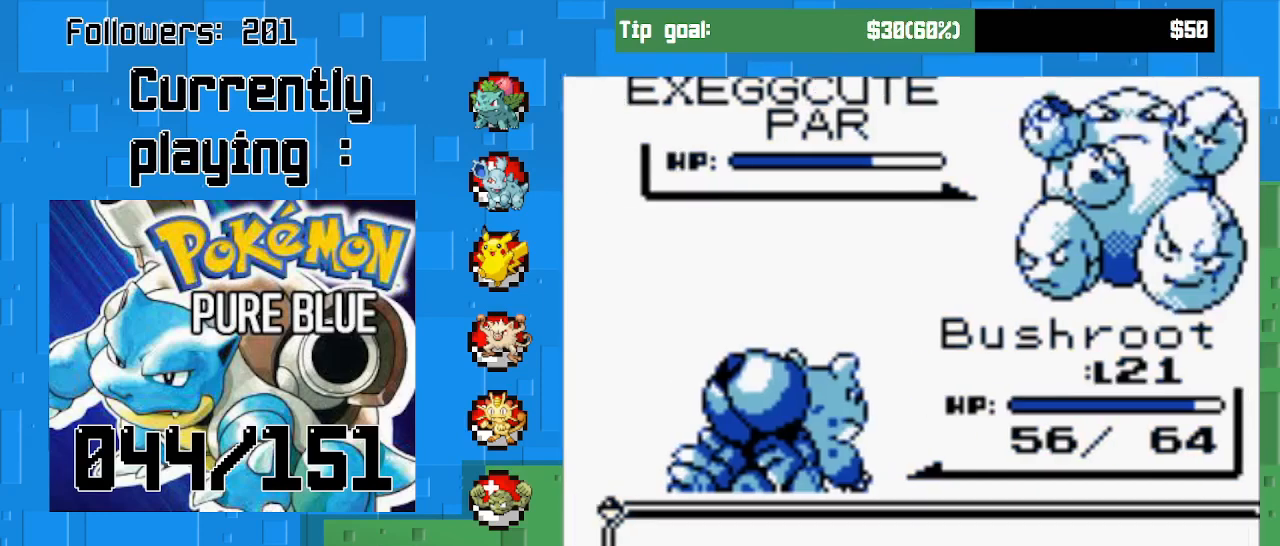
{"buttons": [], "right_stick": "center", "events": []}
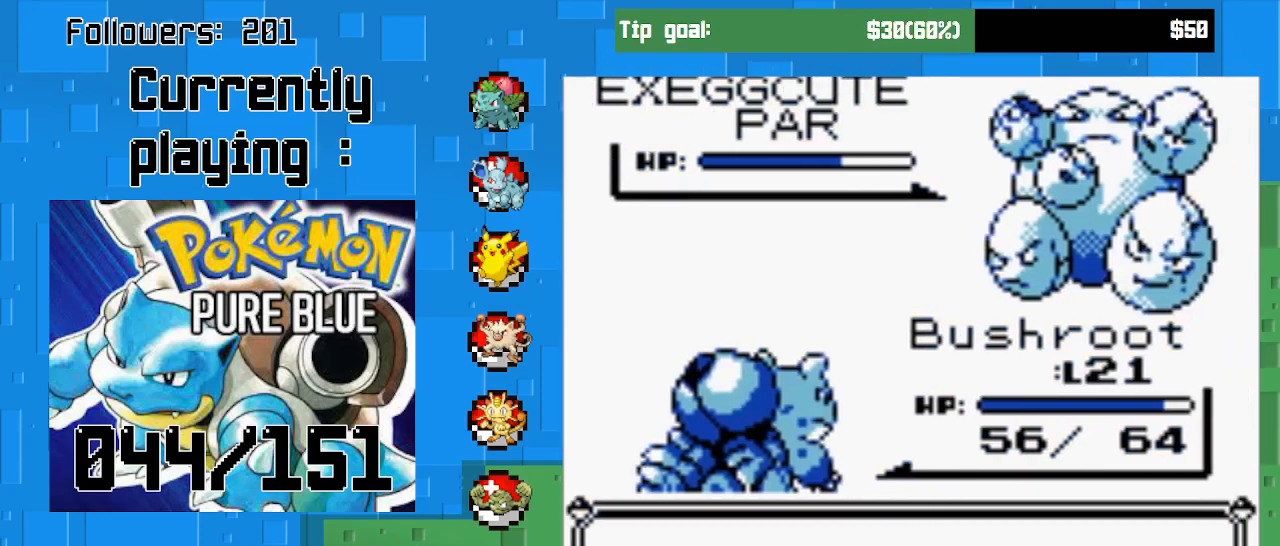
{"buttons": ["CIRCLE"], "right_stick": "center", "events": [[467, "CIRCLE", "down"]]}
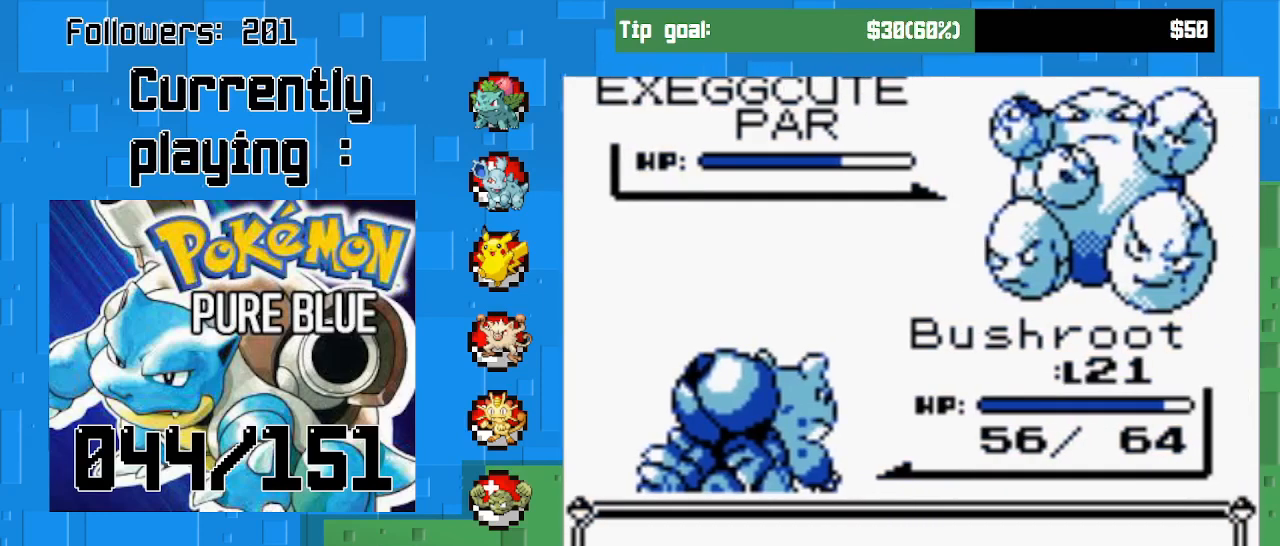
{"buttons": [], "right_stick": "center", "events": [[133, "CIRCLE", "up"], [233, "CIRCLE", "down"], [333, "CIRCLE", "up"], [400, "CIRCLE", "down"], [500, "CIRCLE", "up"]]}
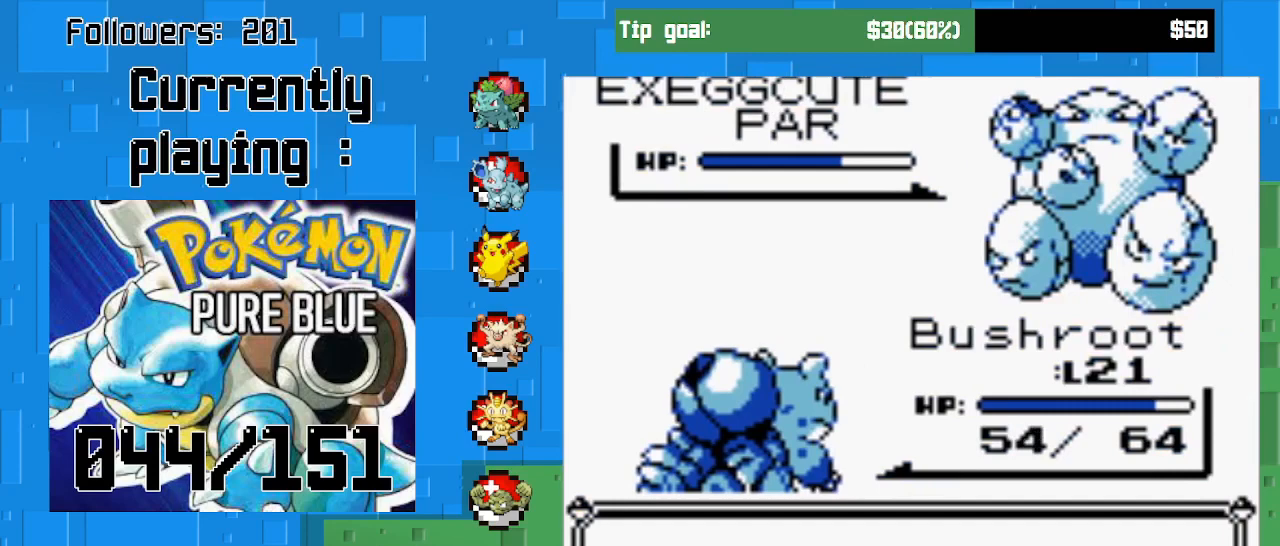
{"buttons": ["CIRCLE"], "right_stick": "center", "events": [[67, "CIRCLE", "down"], [167, "CIRCLE", "up"], [233, "CIRCLE", "down"], [333, "CIRCLE", "up"], [433, "CIRCLE", "down"]]}
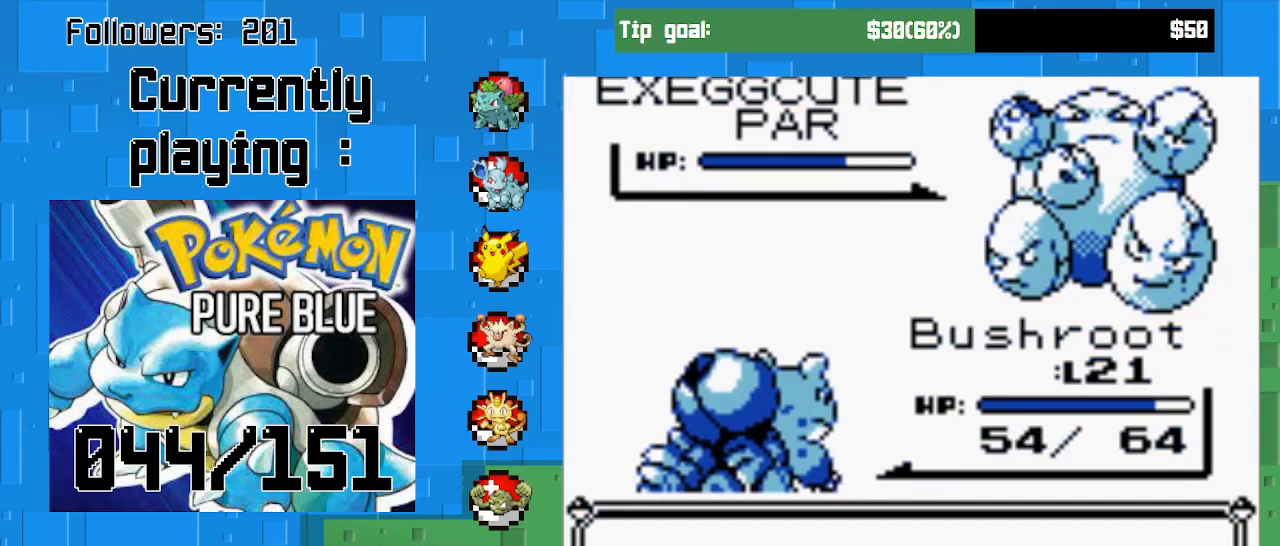
{"buttons": ["CIRCLE"], "right_stick": "center", "events": [[33, "CIRCLE", "up"], [100, "CIRCLE", "down"], [200, "CIRCLE", "up"], [267, "CIRCLE", "down"], [367, "CIRCLE", "up"], [433, "CIRCLE", "down"]]}
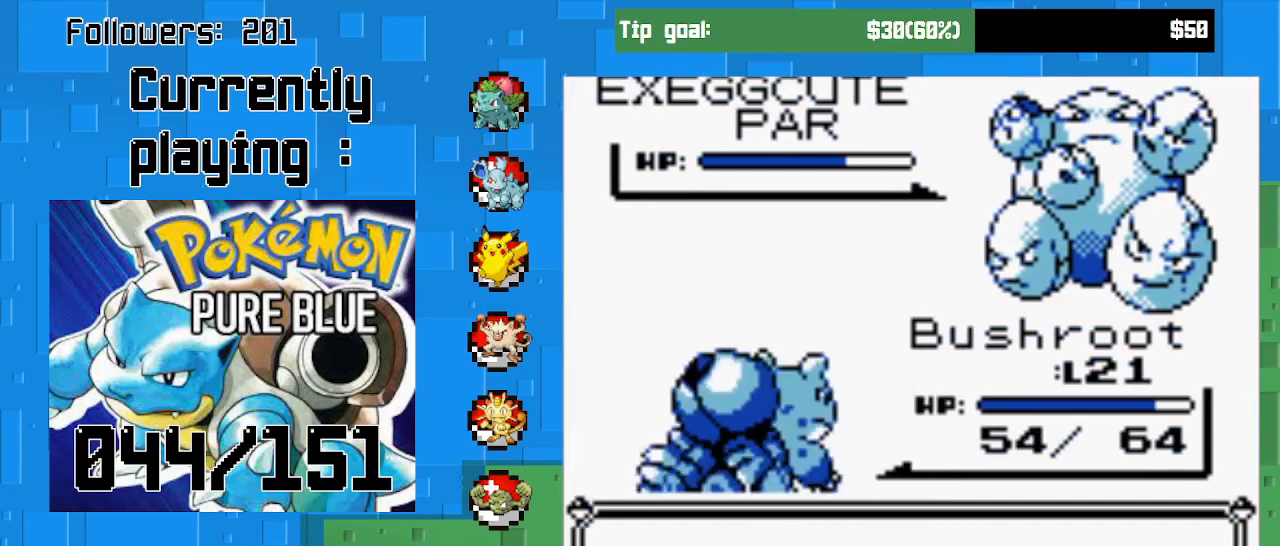
{"buttons": [], "right_stick": "center", "events": [[67, "CIRCLE", "up"], [100, "CIRCLE", "down"], [233, "CIRCLE", "up"]]}
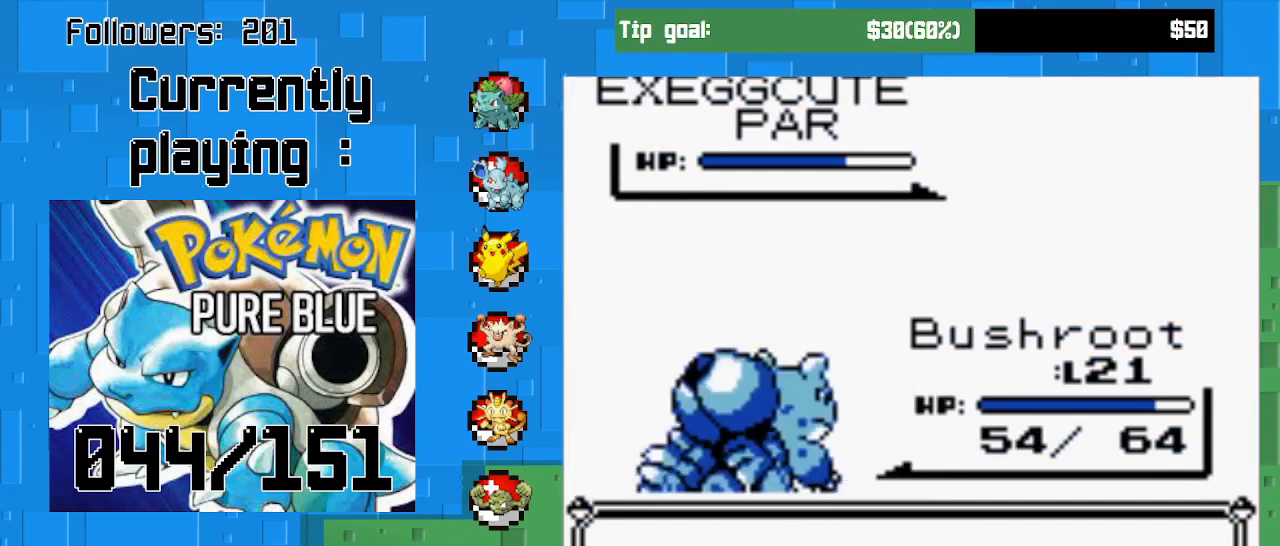
{"buttons": ["CIRCLE"], "right_stick": "center", "events": [[133, "CIRCLE", "down"]]}
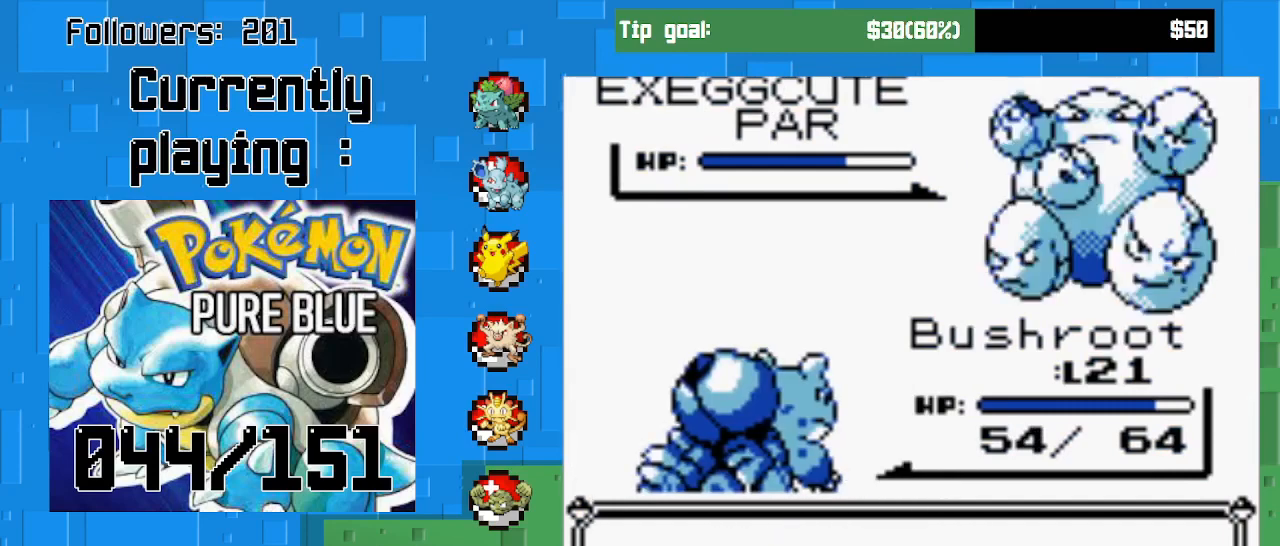
{"buttons": ["CIRCLE"], "right_stick": "center", "events": []}
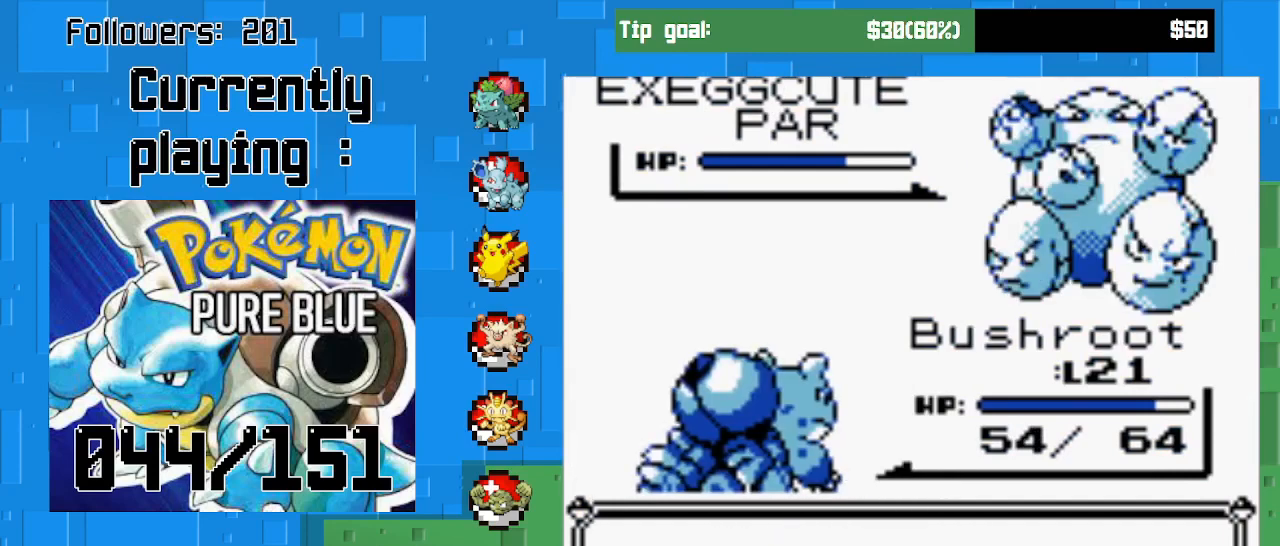
{"buttons": ["CIRCLE"], "right_stick": "center", "events": []}
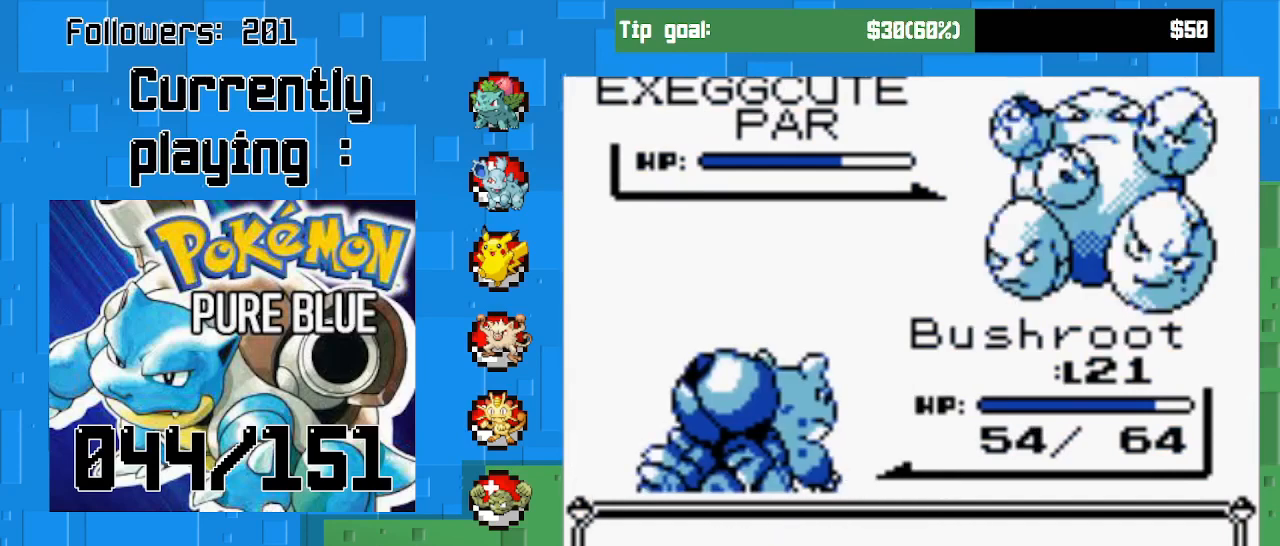
{"buttons": ["CIRCLE"], "right_stick": "center", "events": []}
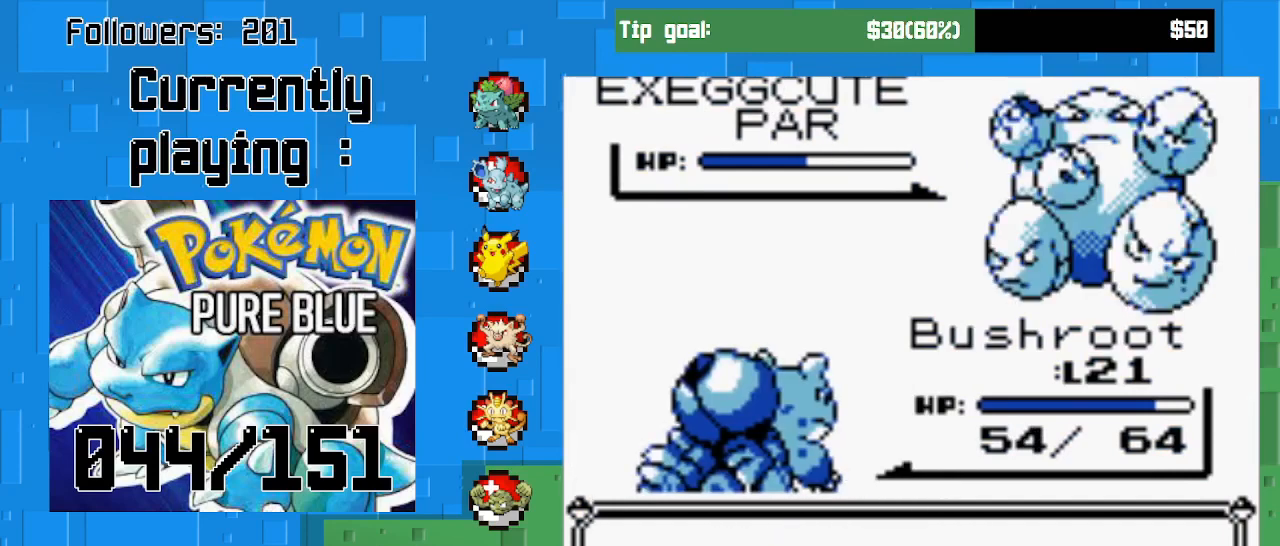
{"buttons": [], "right_stick": "center", "events": [[267, "CIRCLE", "up"], [333, "CIRCLE", "down"], [467, "CIRCLE", "up"]]}
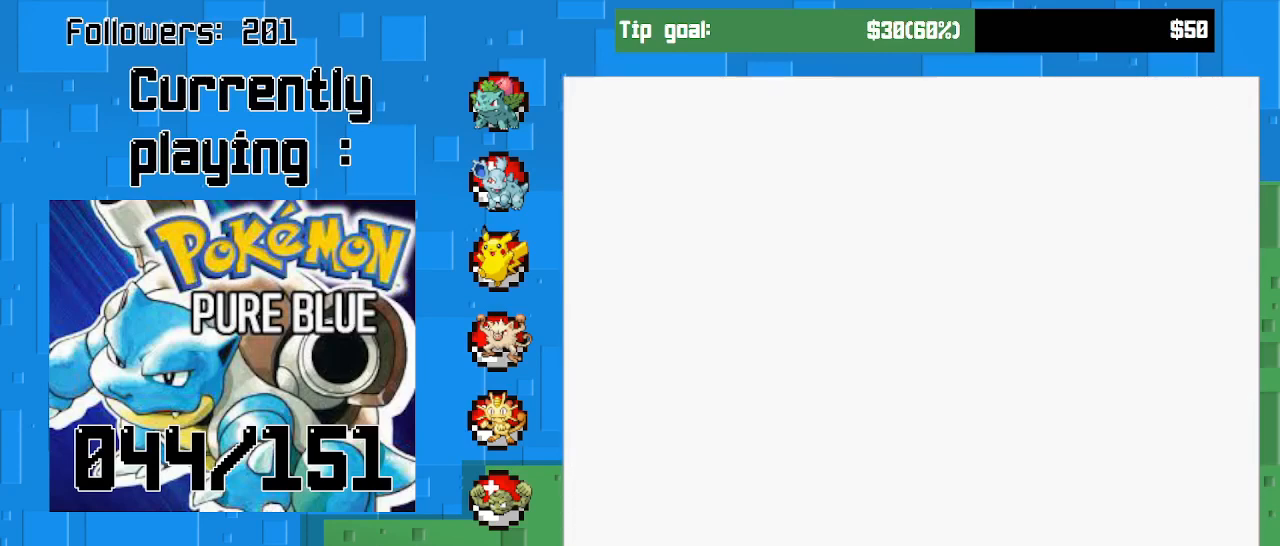
{"buttons": [], "right_stick": "center", "events": [[33, "CIRCLE", "down"], [167, "CIRCLE", "up"], [233, "CIRCLE", "down"], [367, "CIRCLE", "up"]]}
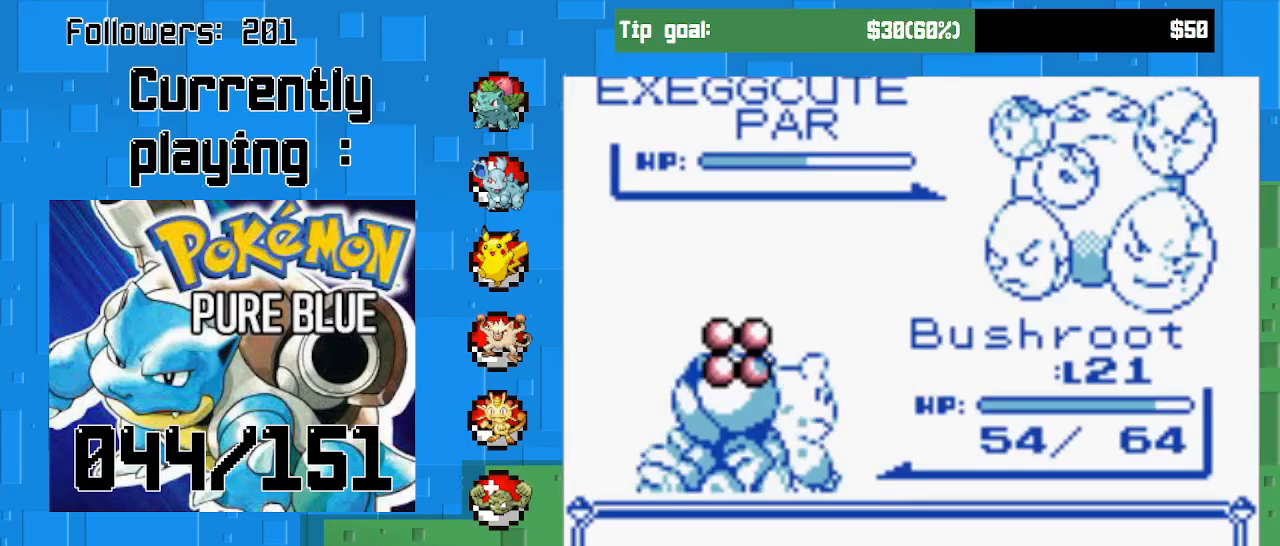
{"buttons": [], "right_stick": "center", "events": [[33, "CIRCLE", "down"], [233, "CIRCLE", "up"]]}
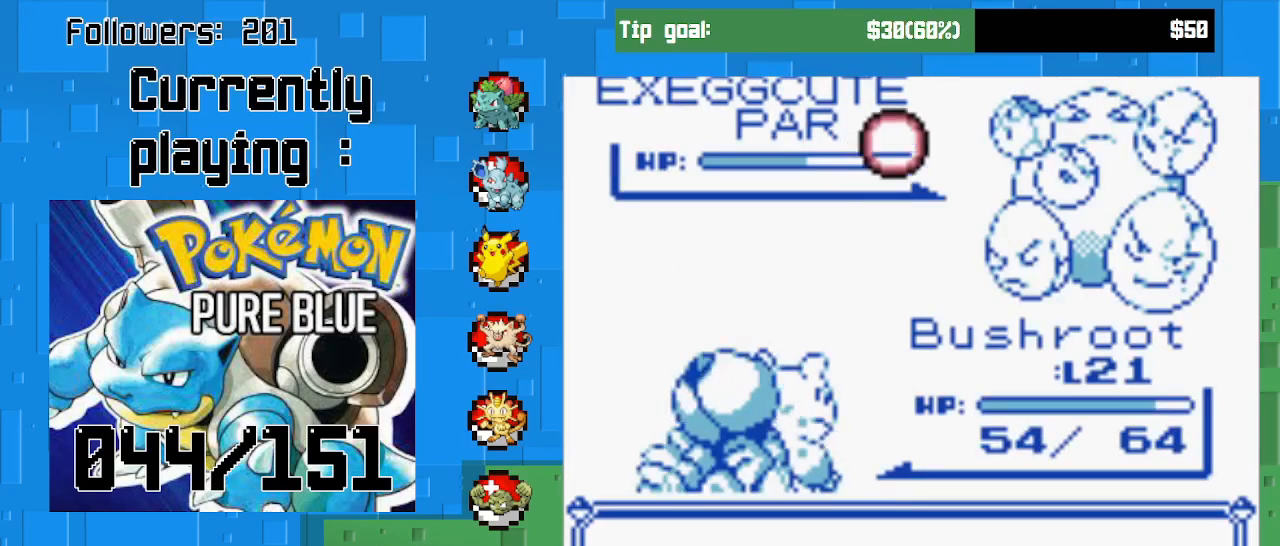
{"buttons": [], "right_stick": "center", "events": []}